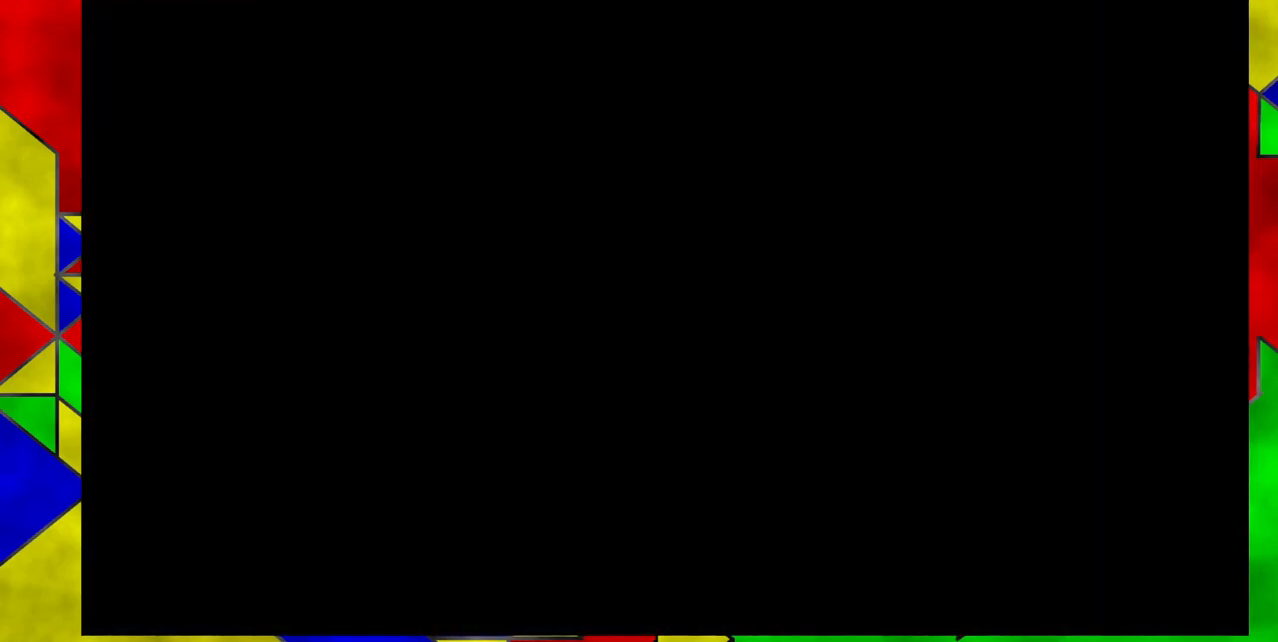
Gameplay with a controller (Nintendo layout); each line is a JSON object with the inputs held at the frame after it. "events" lists button and stick changes between this image and that frame as [ms after this image, input, new state], when the widget could be followed in between. Not read: L1 L2 L3 R1 R2 R3 left_stick right_stick.
{"buttons": ["DPAD_RIGHT"], "events": []}
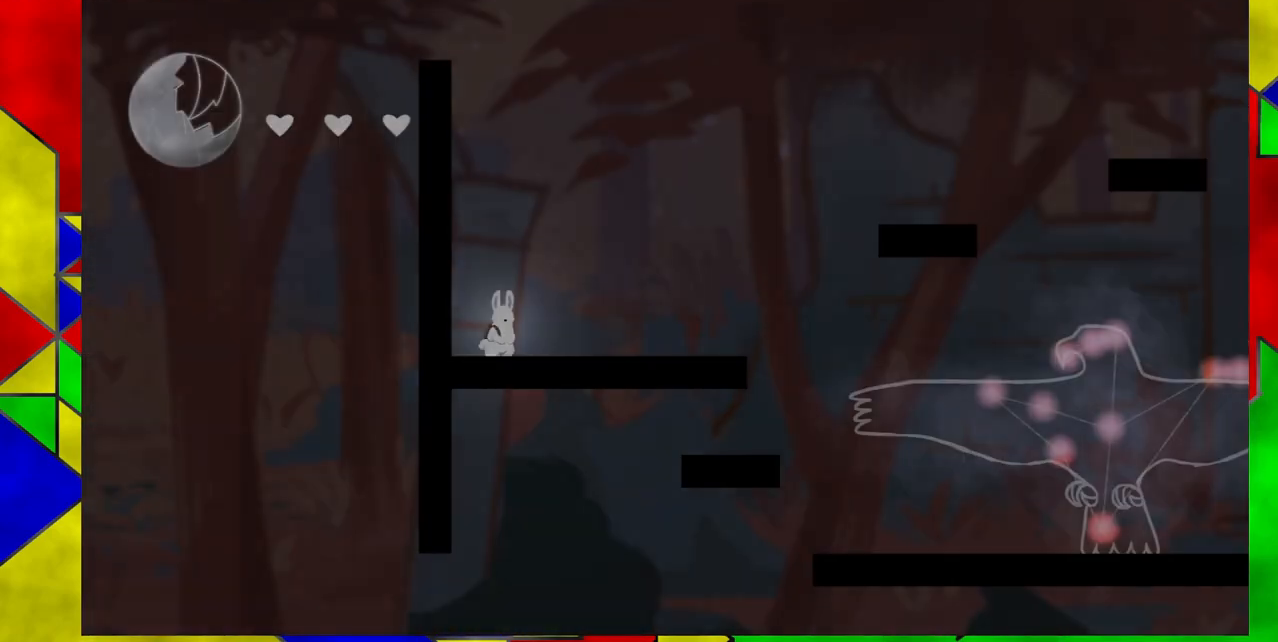
{"buttons": ["B", "DPAD_RIGHT"], "events": [[367, "B", "down"]]}
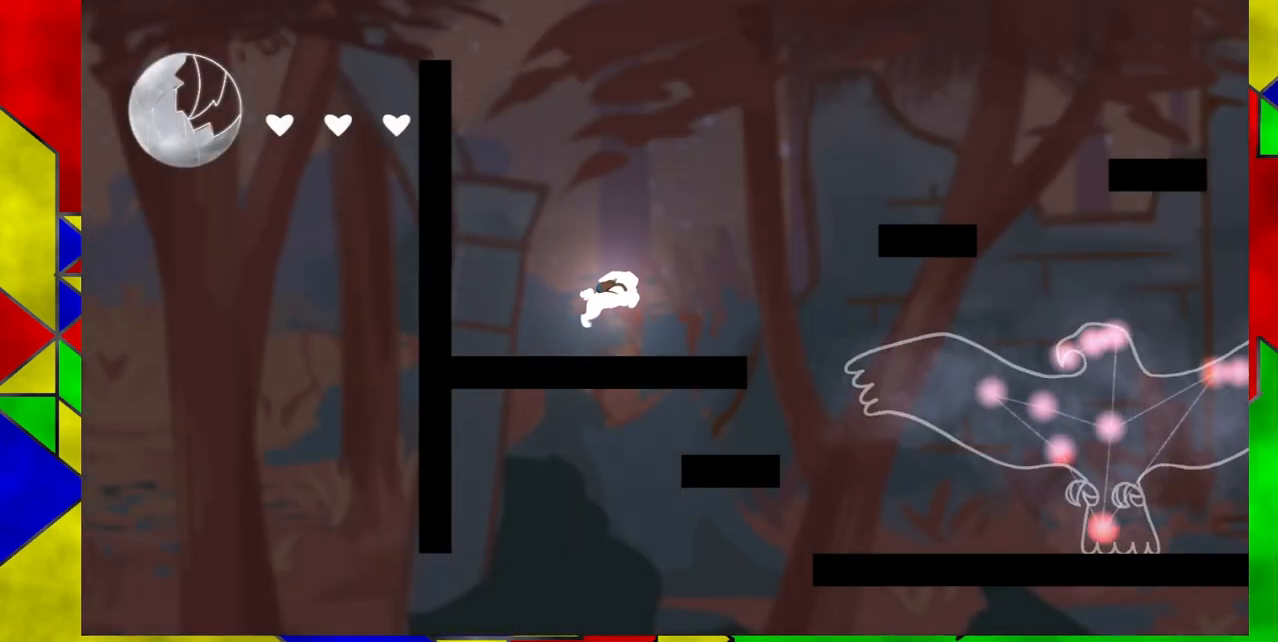
{"buttons": ["B", "DPAD_RIGHT"], "events": [[283, "B", "up"], [500, "B", "down"]]}
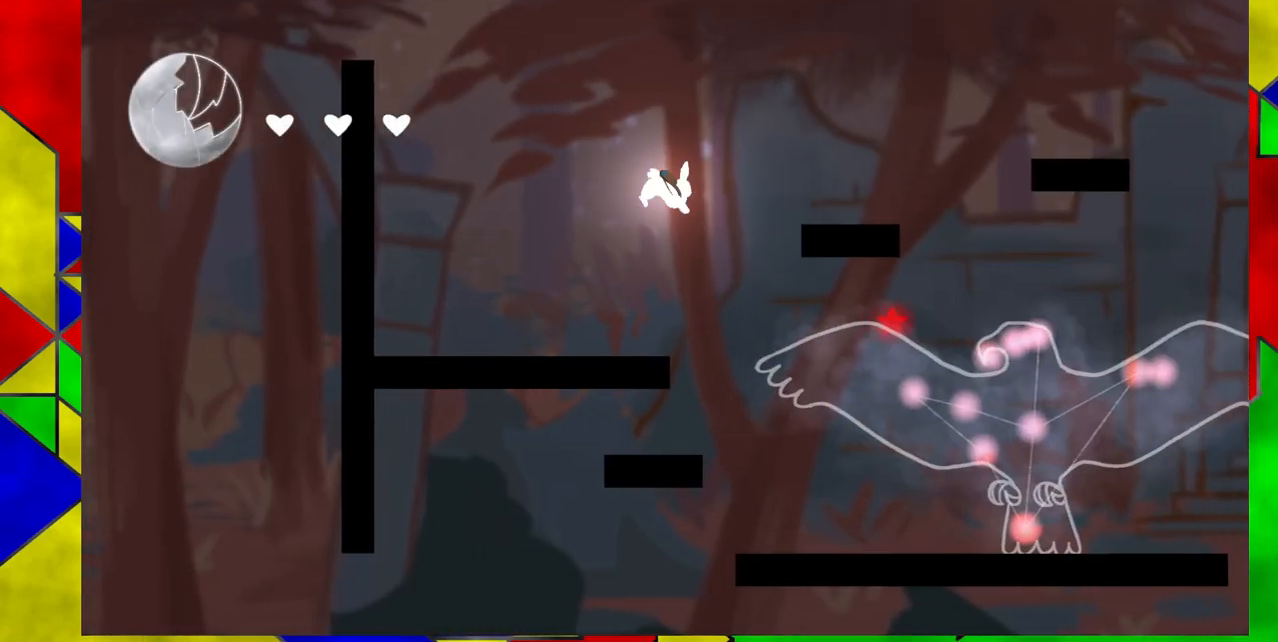
{"buttons": ["B", "DPAD_RIGHT"], "events": []}
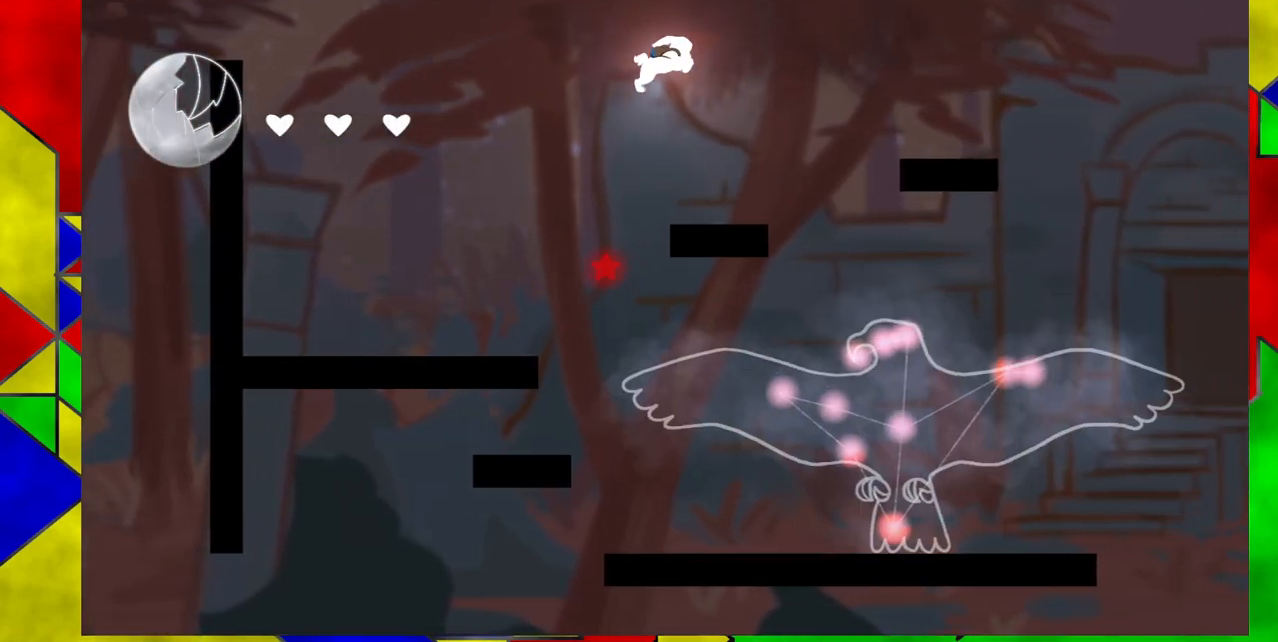
{"buttons": ["B", "Y", "DPAD_RIGHT"], "events": [[183, "Y", "down"]]}
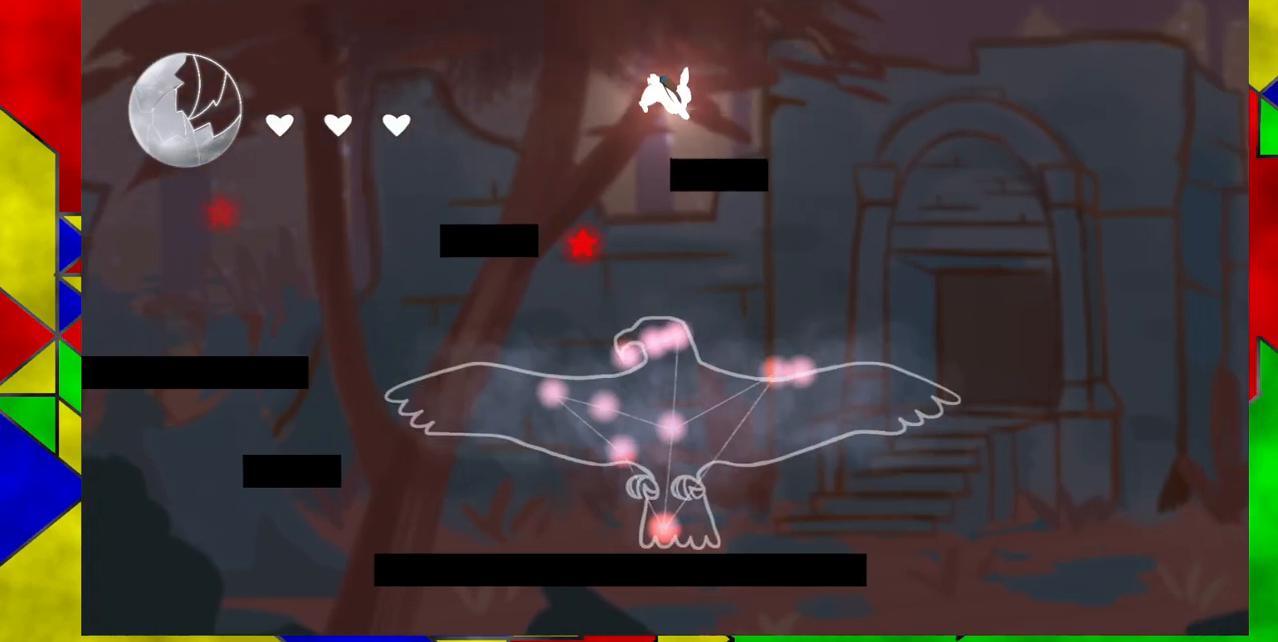
{"buttons": [], "events": [[17, "Y", "up"], [100, "B", "up"], [233, "DPAD_RIGHT", "up"]]}
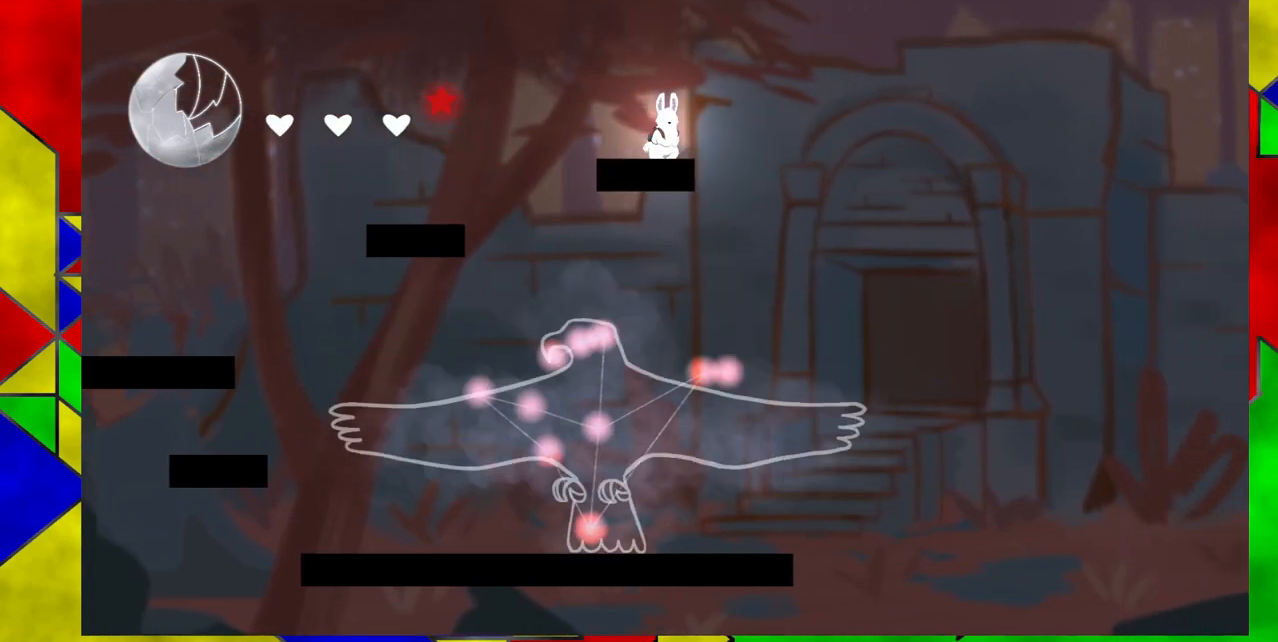
{"buttons": [], "events": []}
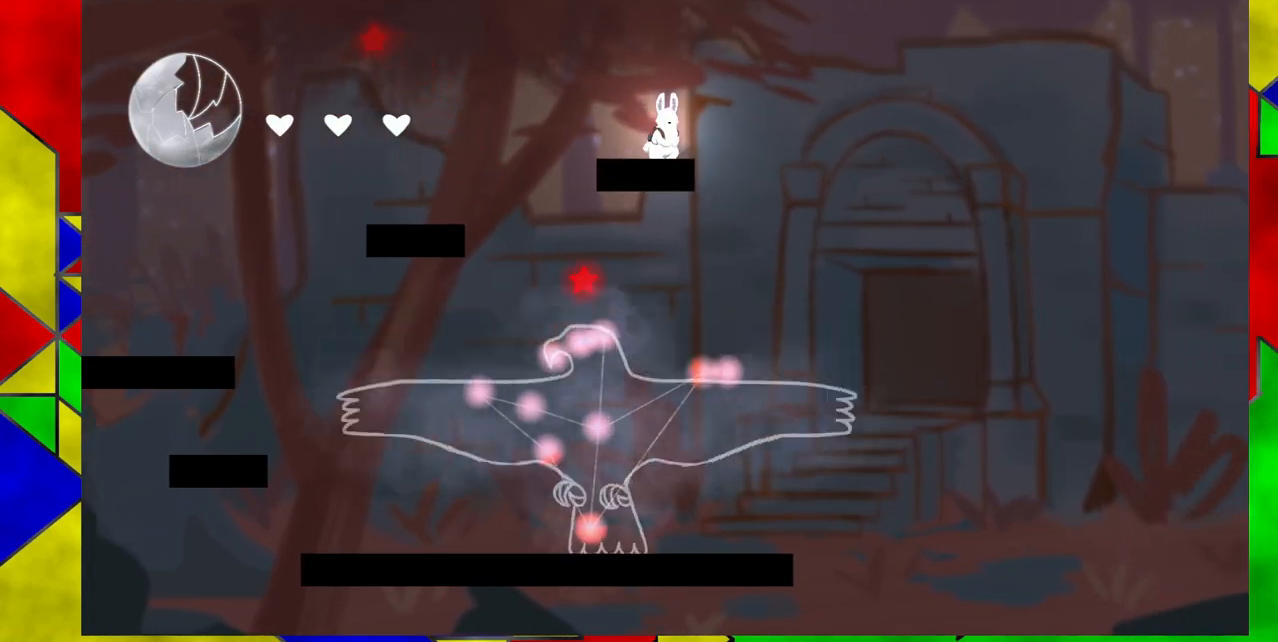
{"buttons": ["DPAD_LEFT"], "events": [[67, "DPAD_RIGHT", "down"], [117, "Y", "down"], [283, "Y", "up"], [350, "DPAD_RIGHT", "up"], [450, "DPAD_LEFT", "down"]]}
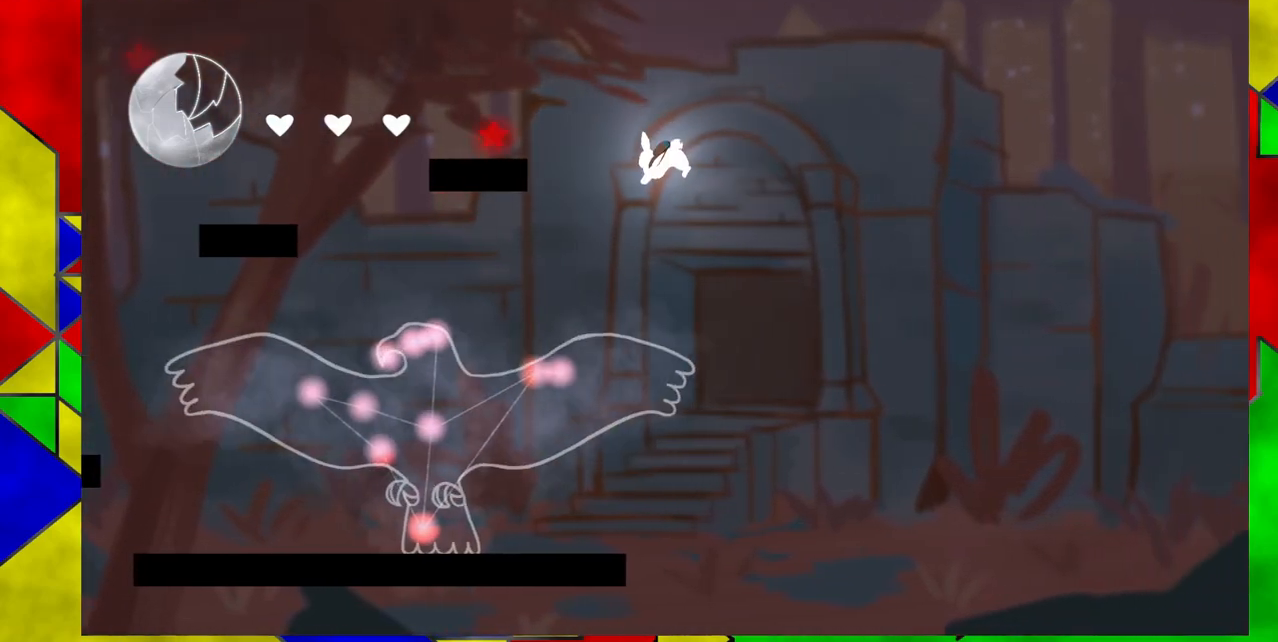
{"buttons": ["DPAD_DOWN"], "events": [[333, "DPAD_DOWN", "down"], [367, "DPAD_LEFT", "up"]]}
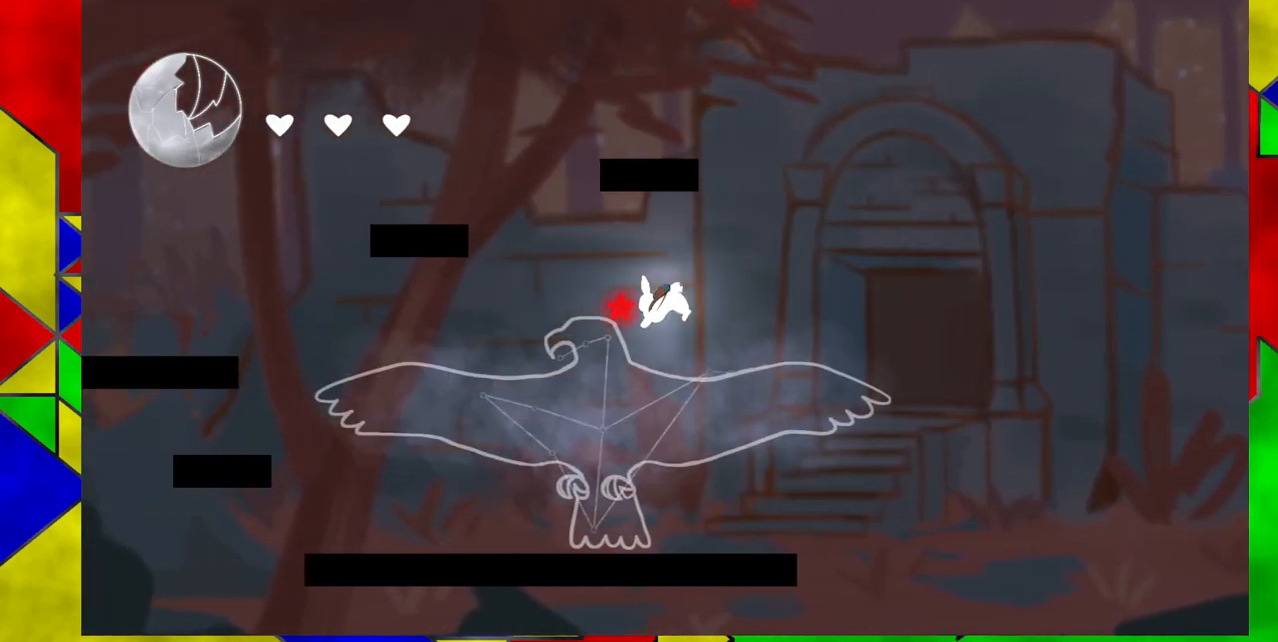
{"buttons": [], "events": [[183, "DPAD_DOWN", "up"]]}
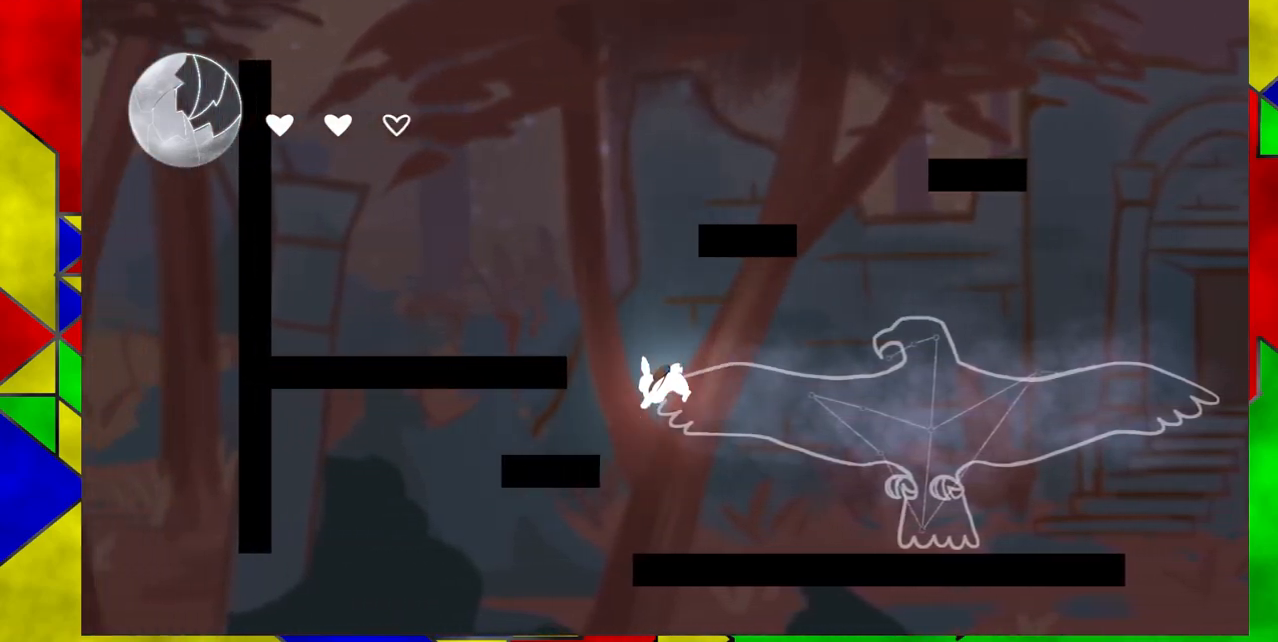
{"buttons": ["B"], "events": [[267, "B", "down"]]}
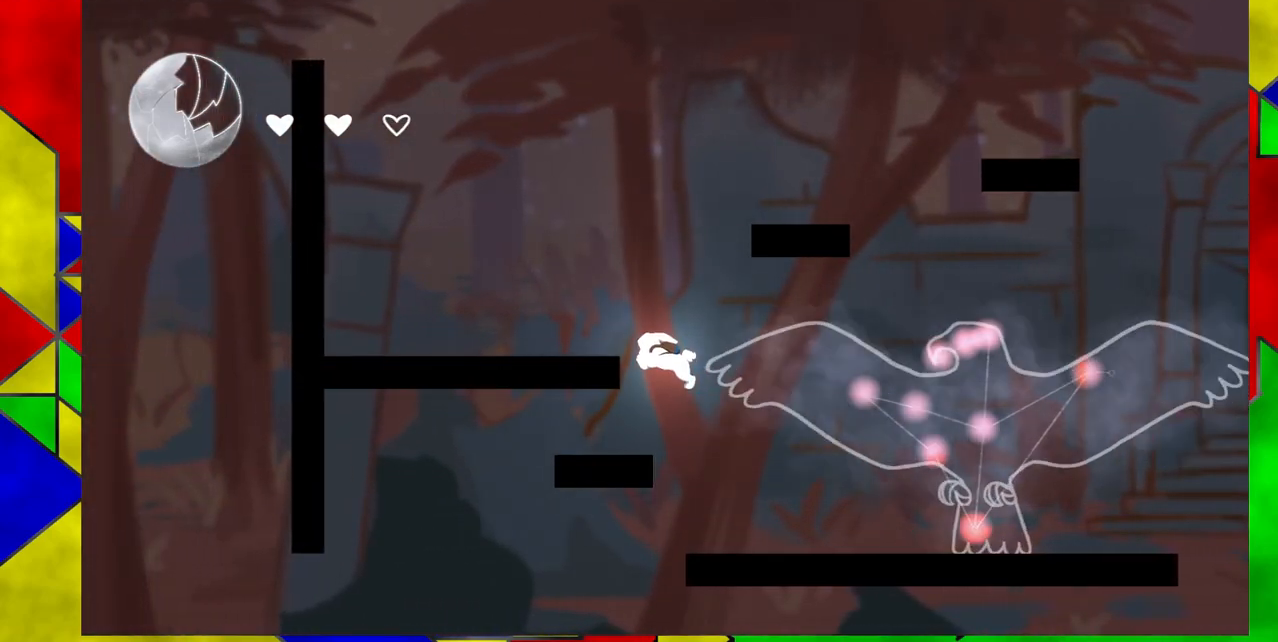
{"buttons": ["B", "DPAD_RIGHT"], "events": [[67, "B", "up"], [200, "B", "down"], [400, "DPAD_RIGHT", "down"]]}
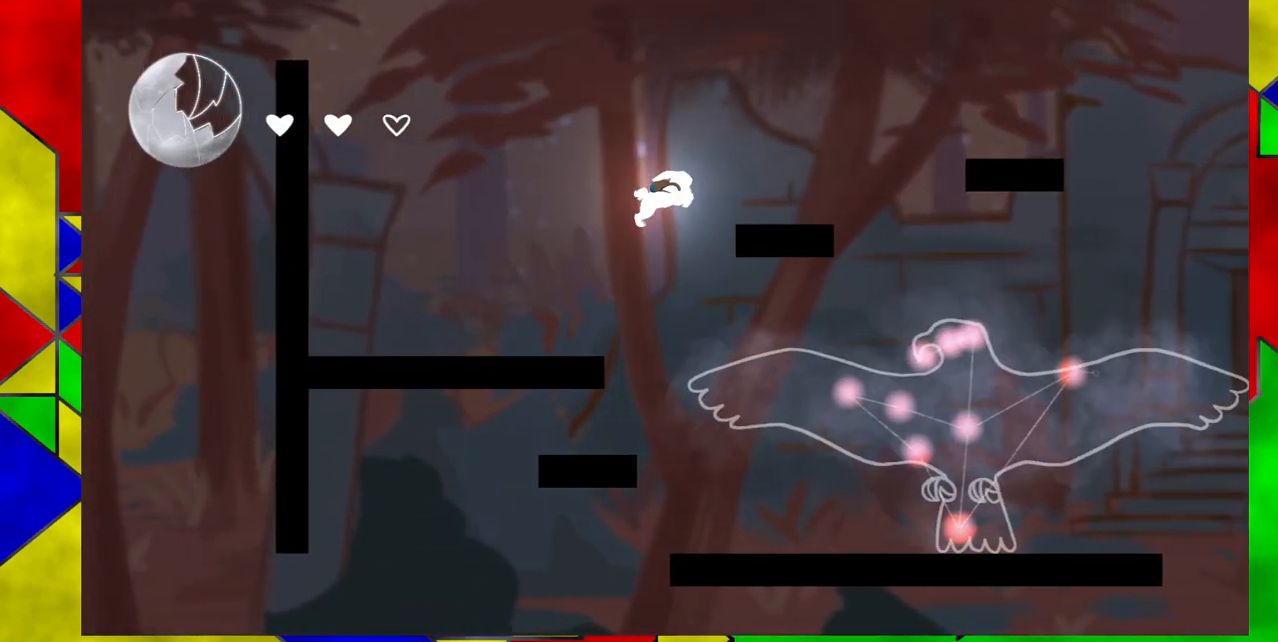
{"buttons": ["DPAD_RIGHT"], "events": [[117, "B", "up"]]}
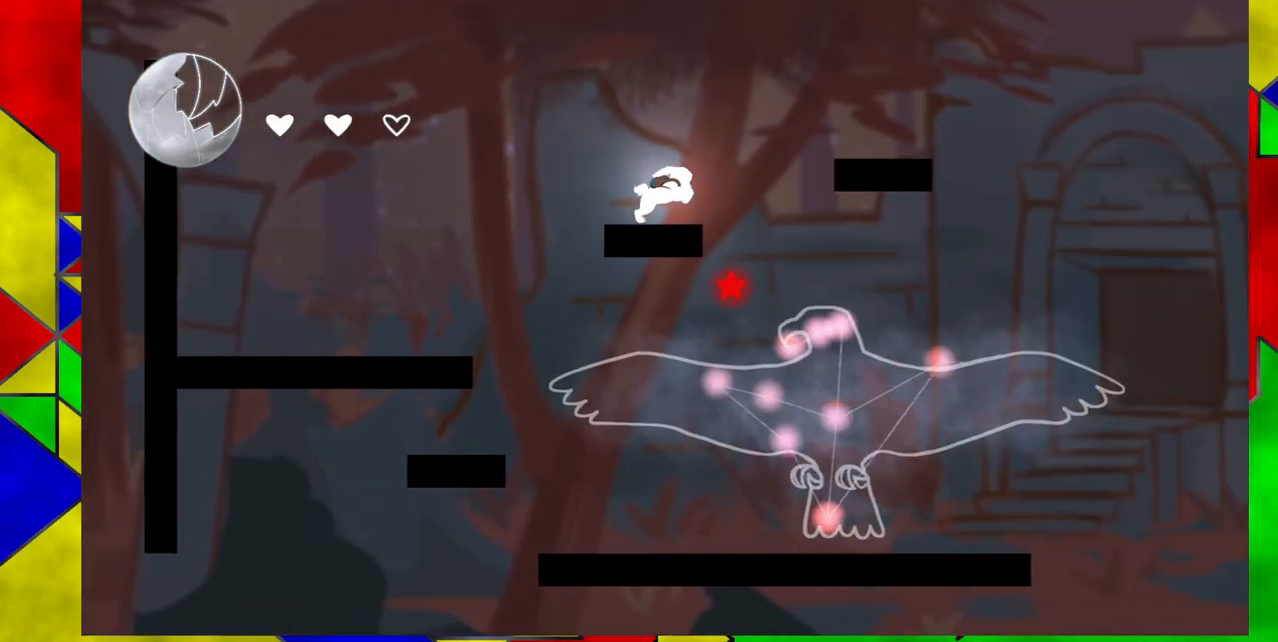
{"buttons": ["DPAD_RIGHT"], "events": [[33, "B", "down"], [417, "B", "up"]]}
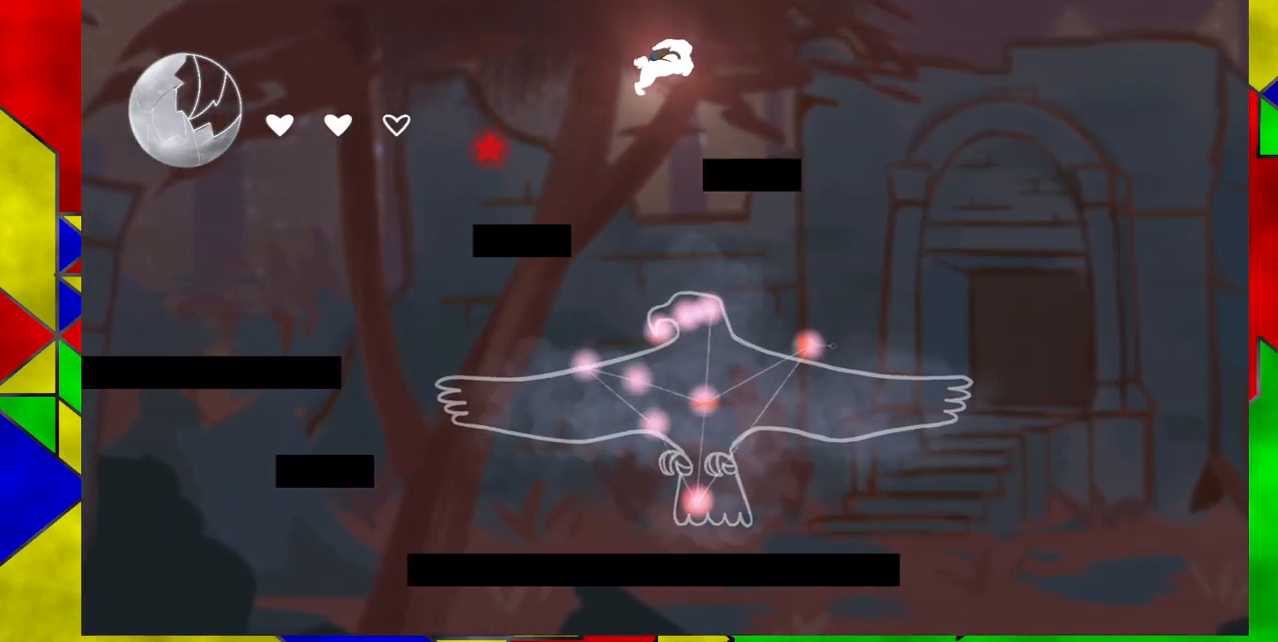
{"buttons": ["DPAD_RIGHT"], "events": []}
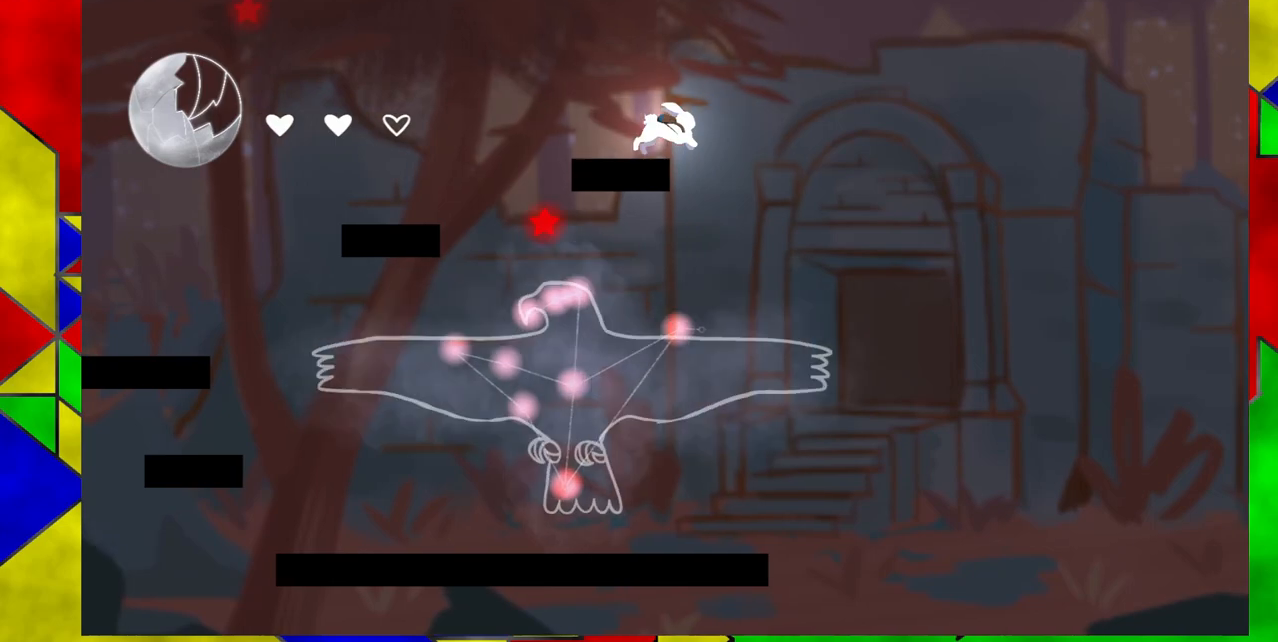
{"buttons": ["DPAD_LEFT"], "events": [[267, "DPAD_LEFT", "down"], [267, "DPAD_RIGHT", "up"]]}
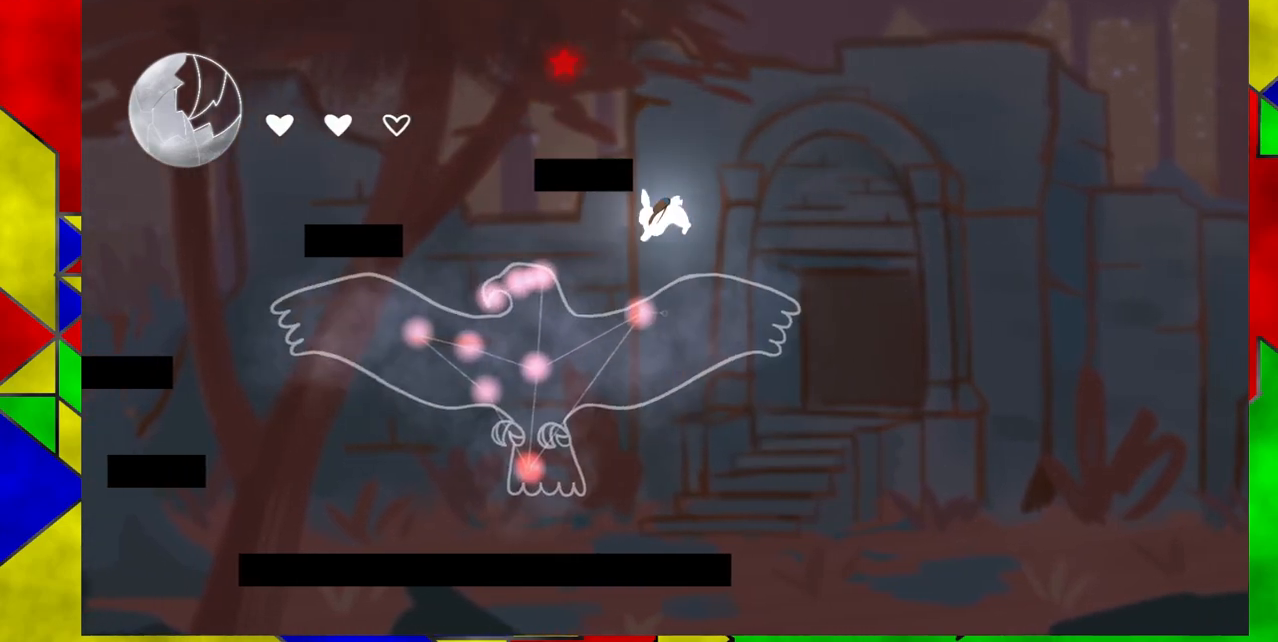
{"buttons": [], "events": [[17, "DPAD_LEFT", "up"]]}
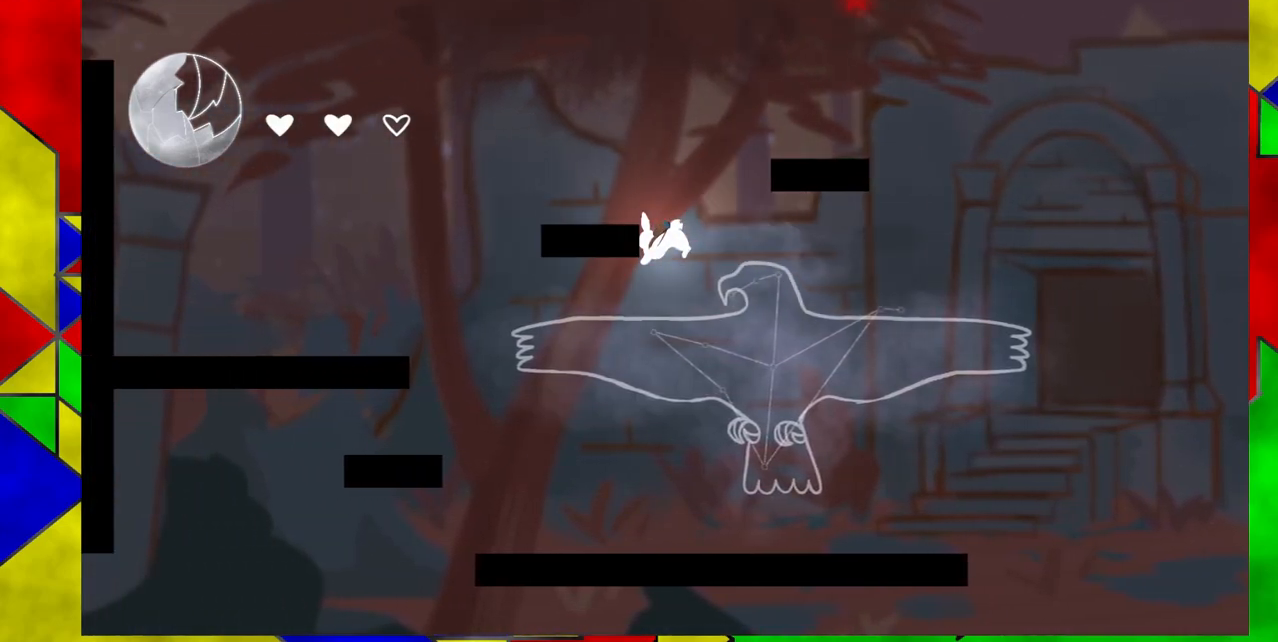
{"buttons": ["DPAD_LEFT"], "events": [[300, "DPAD_LEFT", "down"]]}
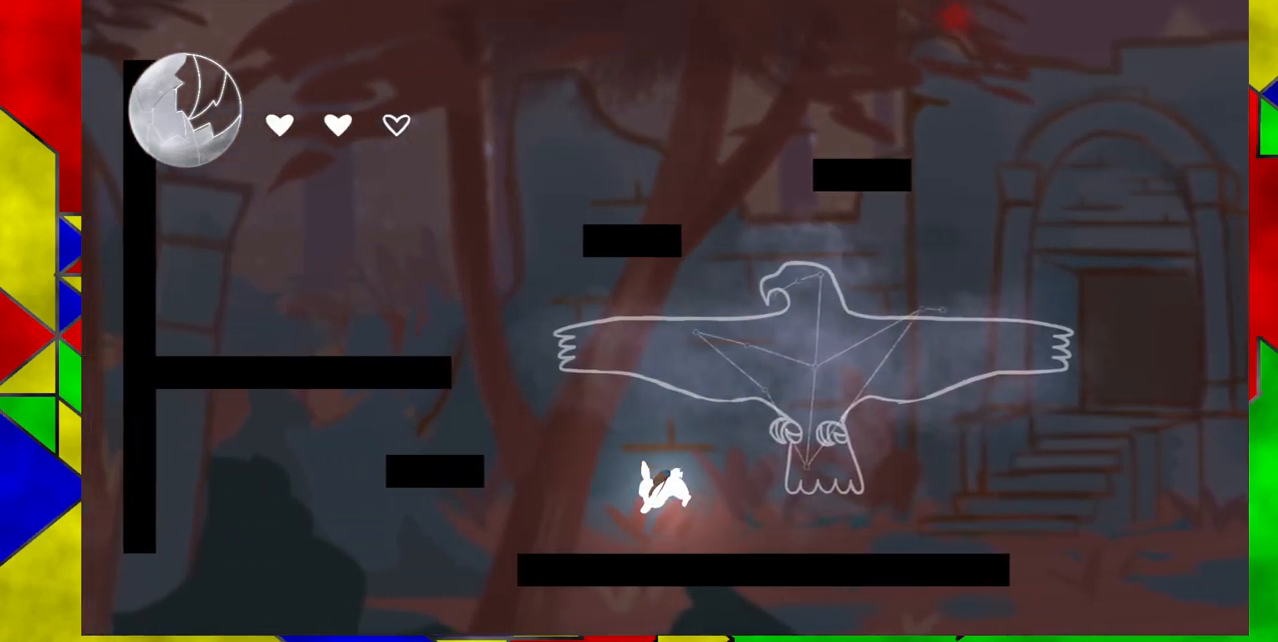
{"buttons": ["DPAD_LEFT"], "events": [[117, "B", "down"], [383, "B", "up"]]}
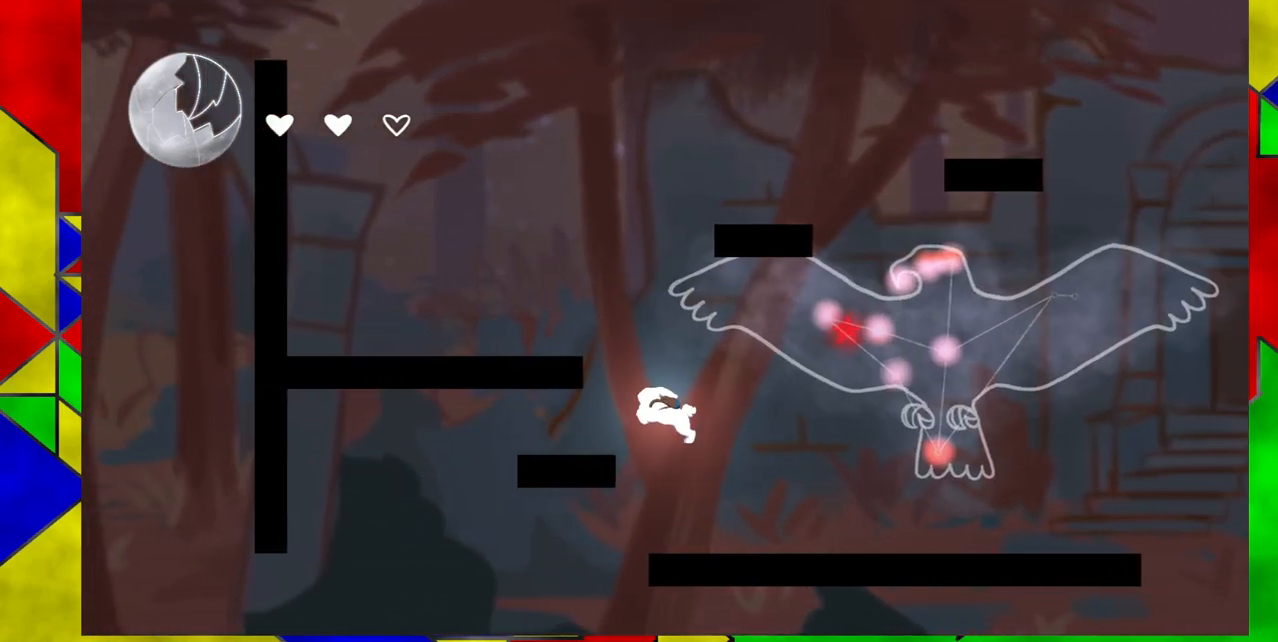
{"buttons": ["DPAD_LEFT"], "events": [[33, "B", "down"], [267, "B", "up"]]}
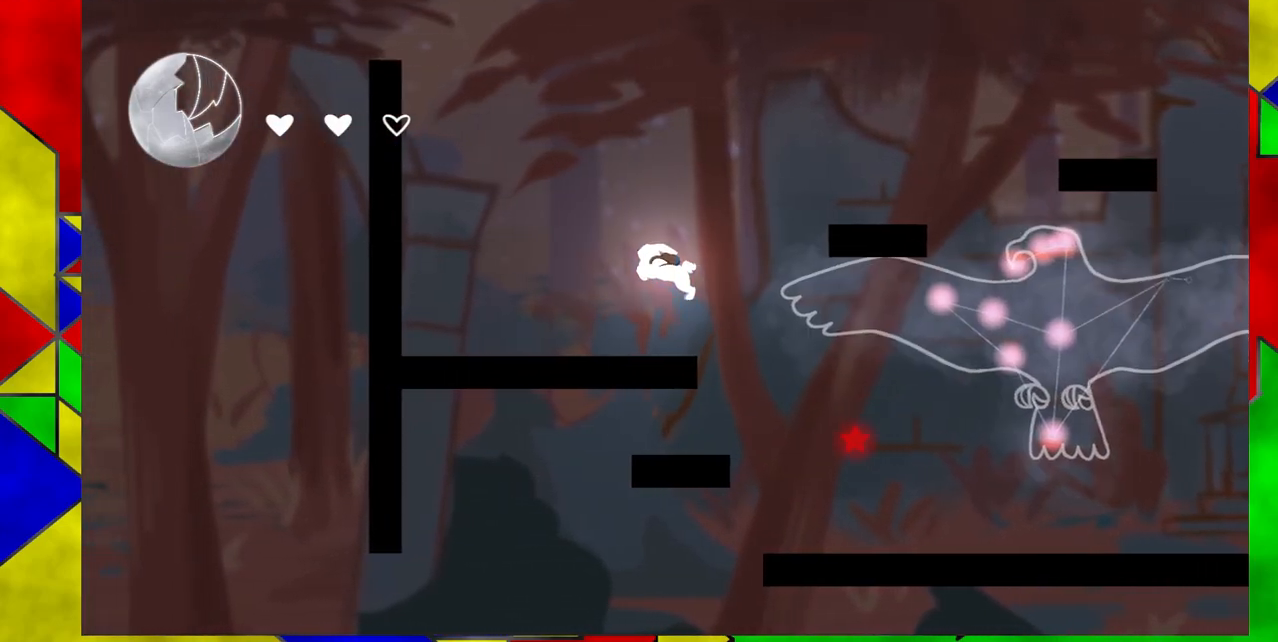
{"buttons": [], "events": [[383, "DPAD_LEFT", "up"]]}
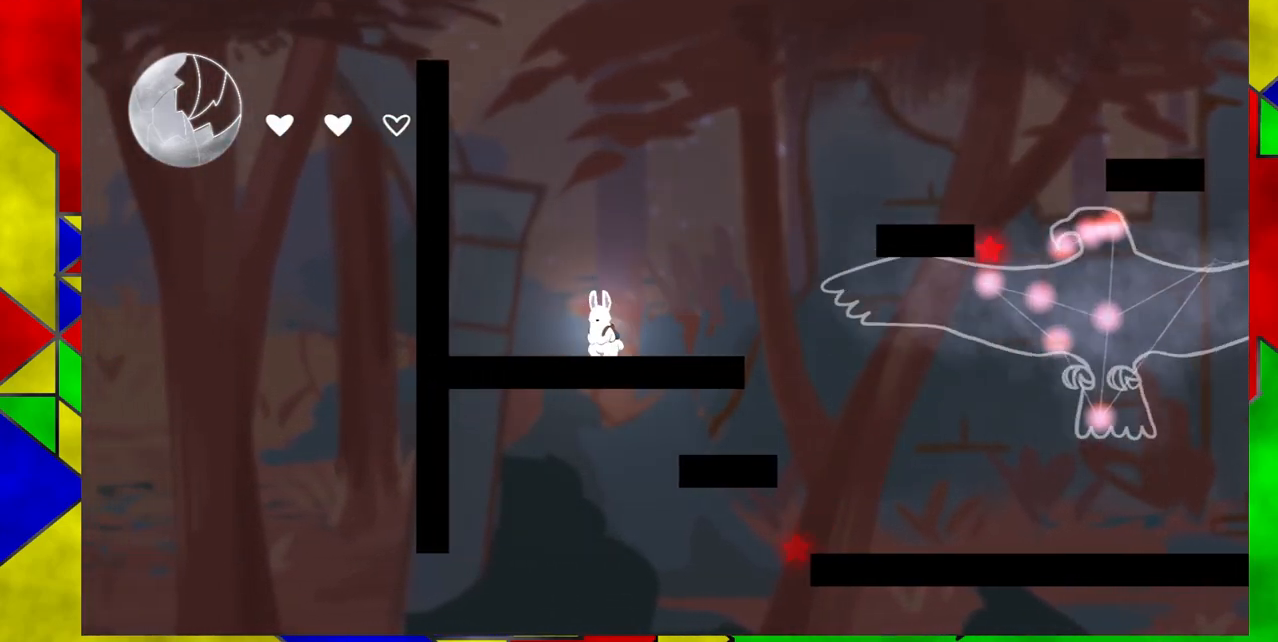
{"buttons": ["B"], "events": [[150, "B", "down"]]}
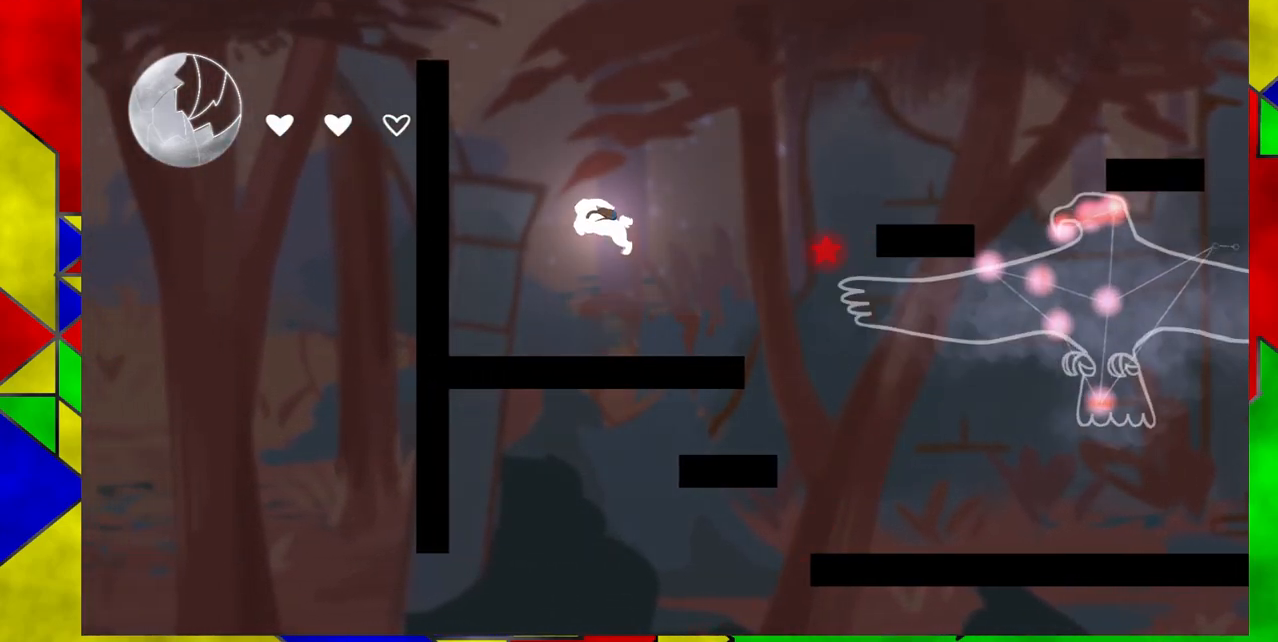
{"buttons": ["B"], "events": [[67, "B", "up"], [200, "B", "down"]]}
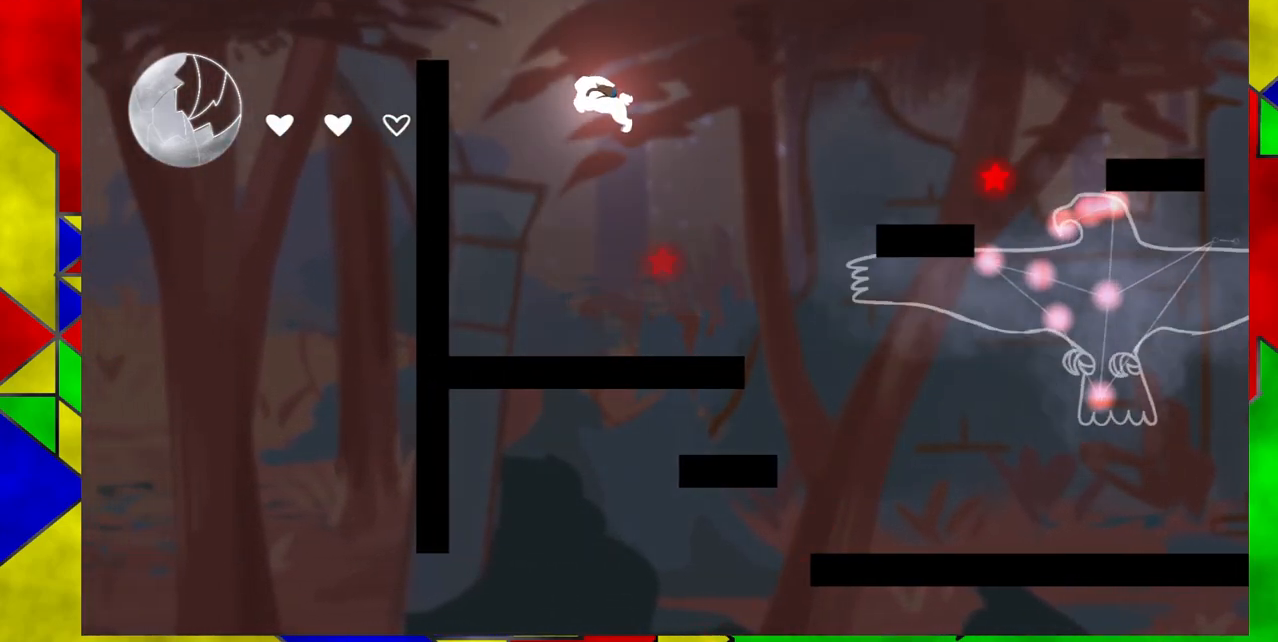
{"buttons": [], "events": [[200, "B", "up"]]}
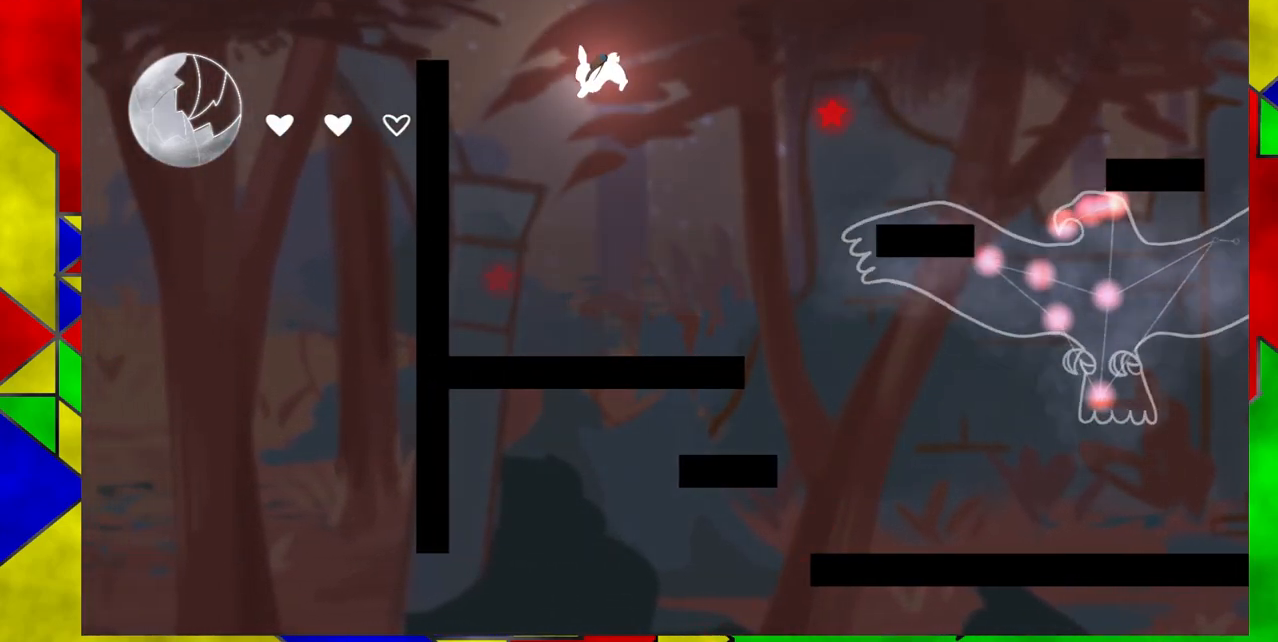
{"buttons": [], "events": []}
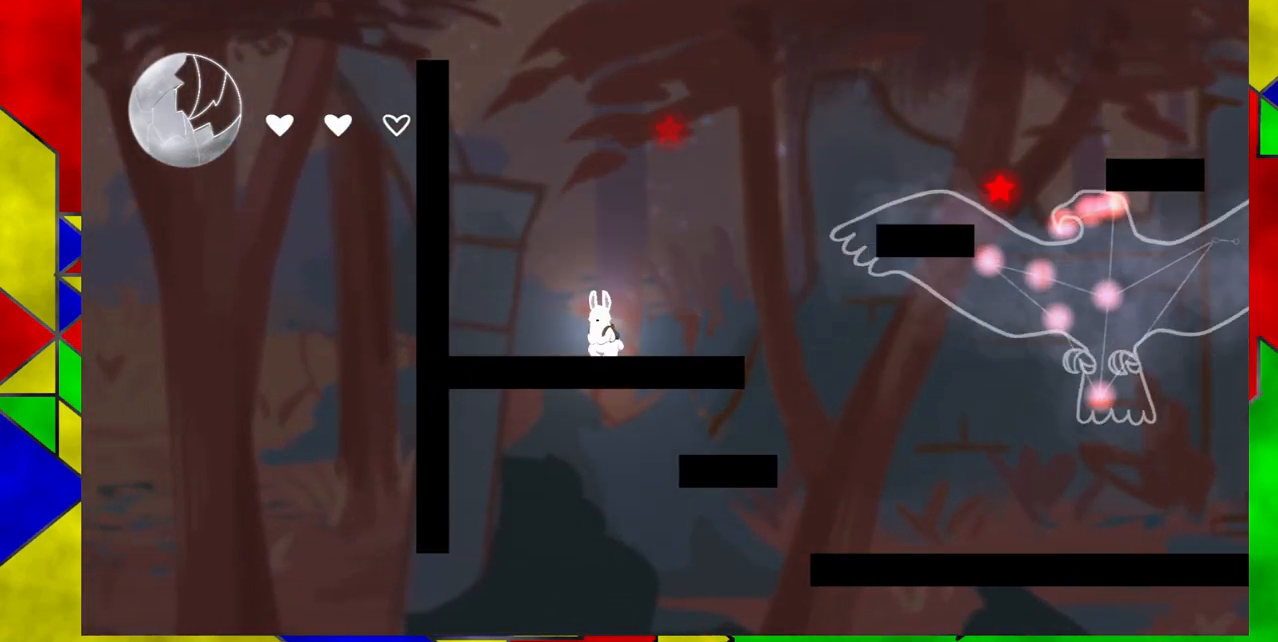
{"buttons": [], "events": [[267, "DPAD_RIGHT", "down"], [467, "DPAD_RIGHT", "up"]]}
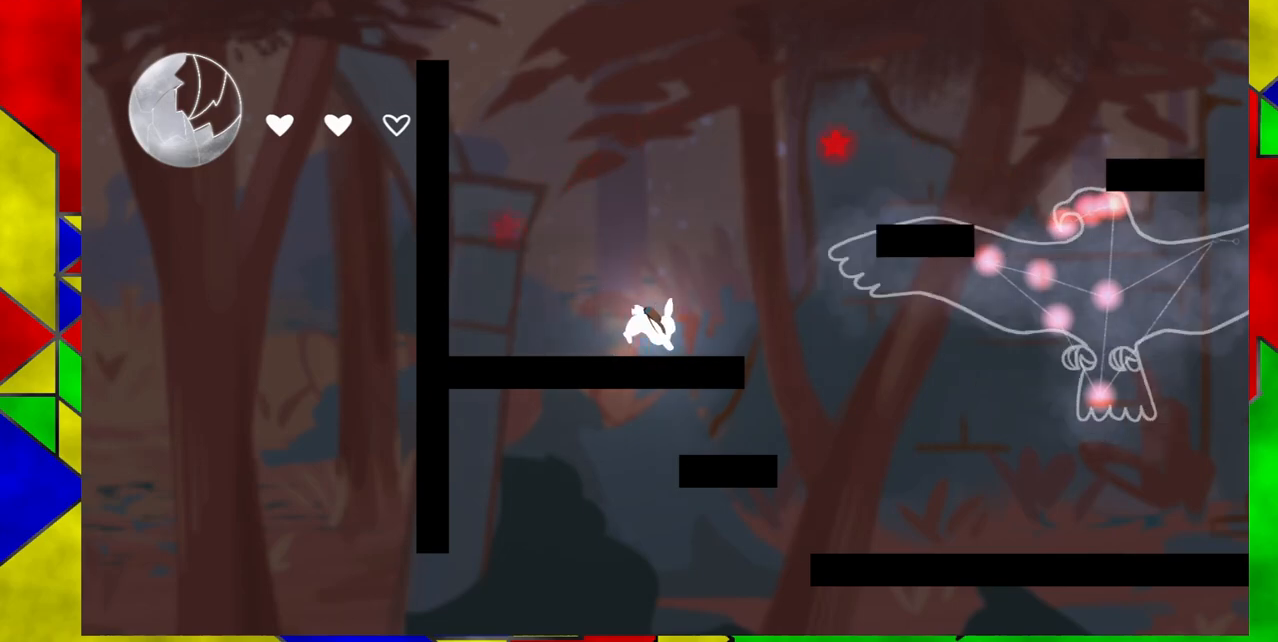
{"buttons": [], "events": [[317, "DPAD_RIGHT", "down"], [433, "DPAD_RIGHT", "up"]]}
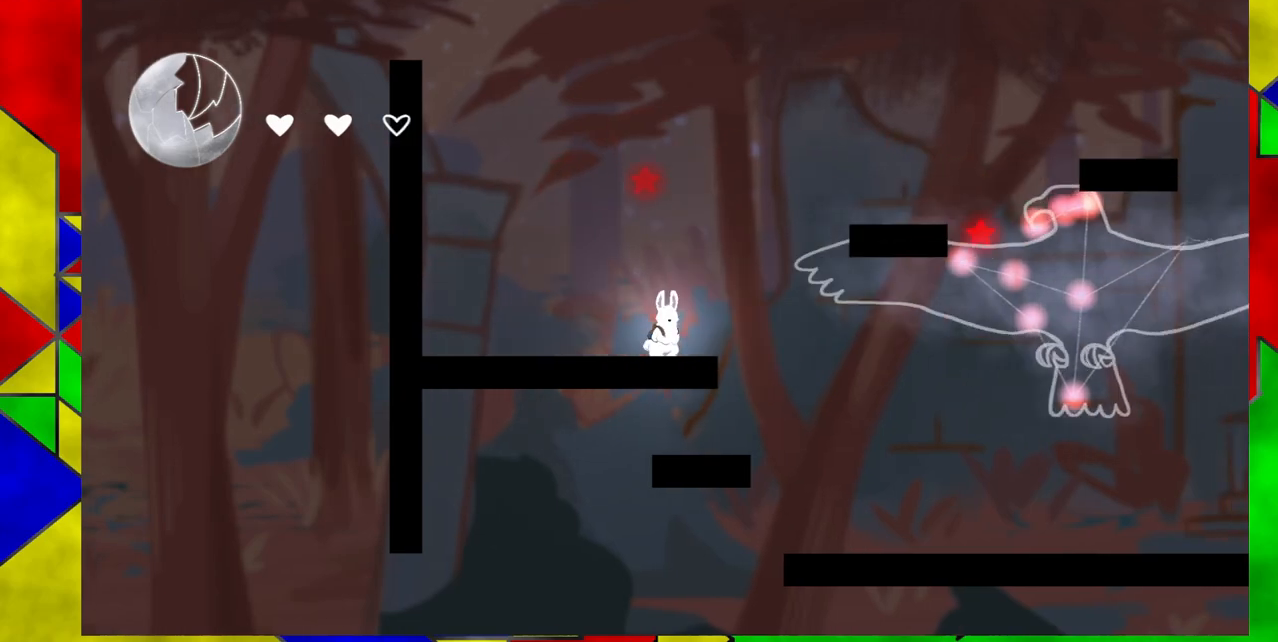
{"buttons": ["B"], "events": [[333, "B", "down"]]}
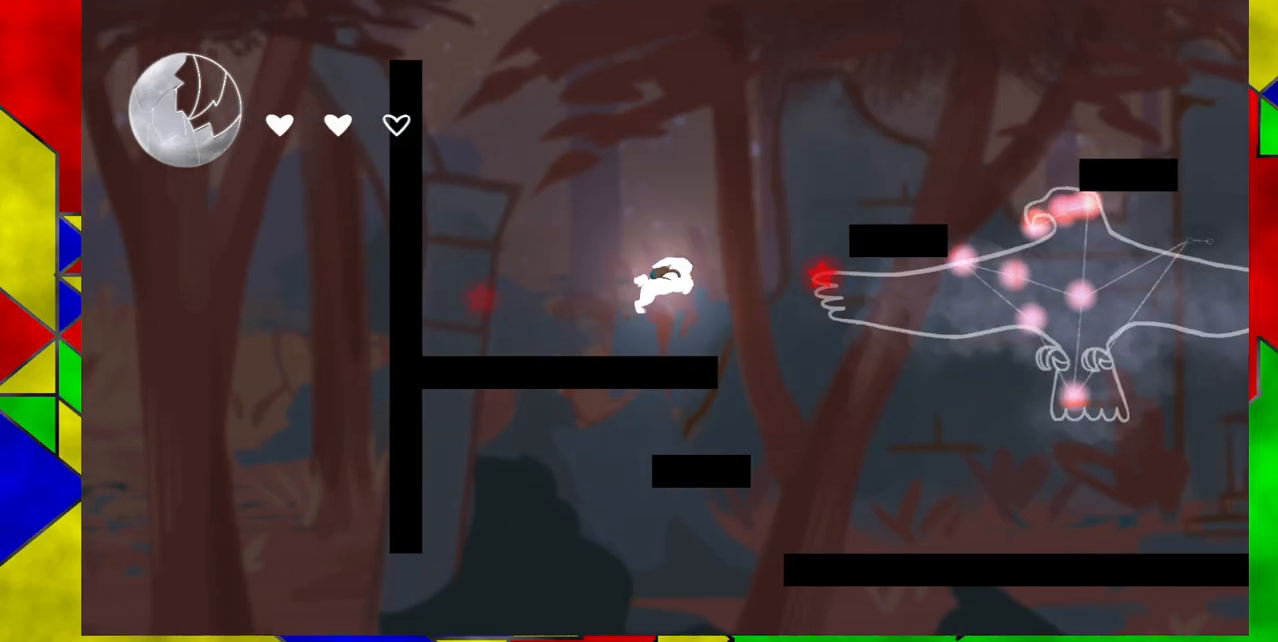
{"buttons": [], "events": [[483, "B", "up"]]}
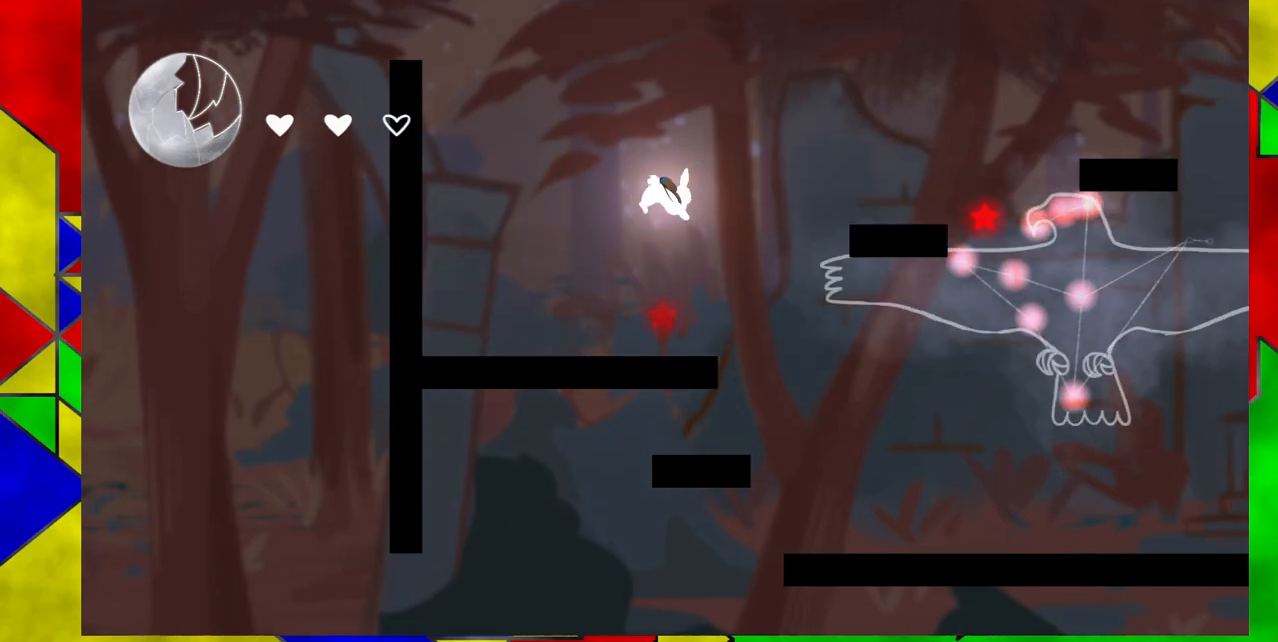
{"buttons": [], "events": []}